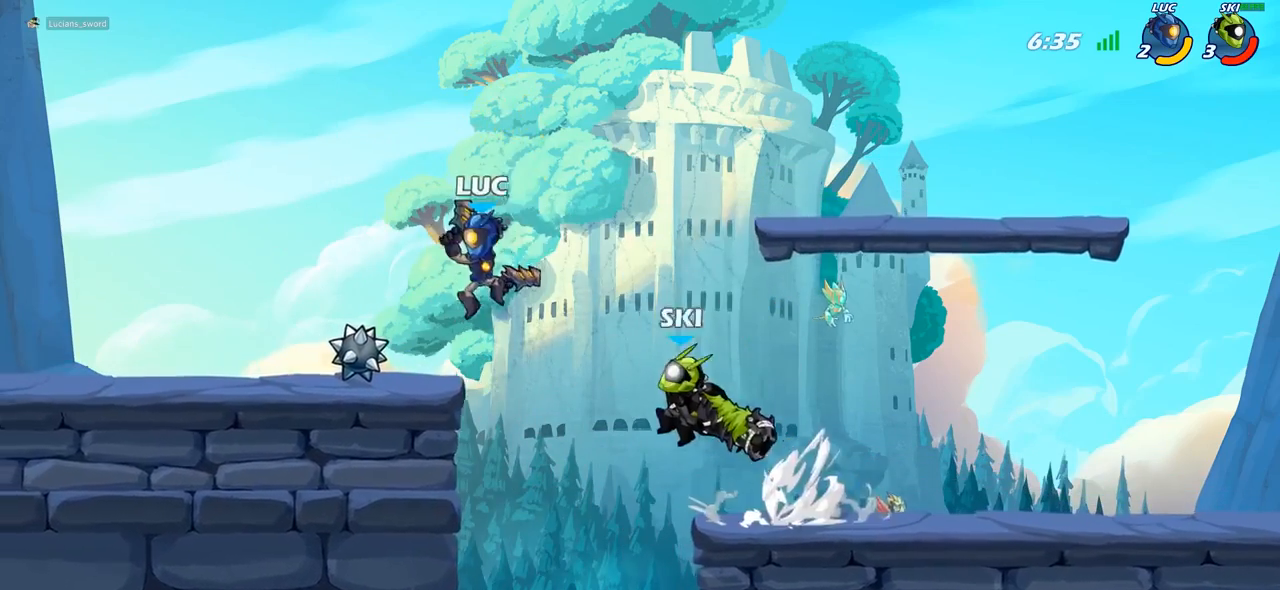
Gameplay with a controller (PlayStation layout); each line is a JSON object with the inputs held at the frame after it. "events" lists button and stick changes between this image and that frame as [ms after this image, input, new state], when the widget could be followed in between.
{"buttons": ["CIRCLE"], "left_stick": "center", "right_stick": "center", "events": [[217, "R2", "down"], [383, "R2", "up"], [400, "left_stick", "right"], [450, "CIRCLE", "down"], [500, "left_stick", "center"]]}
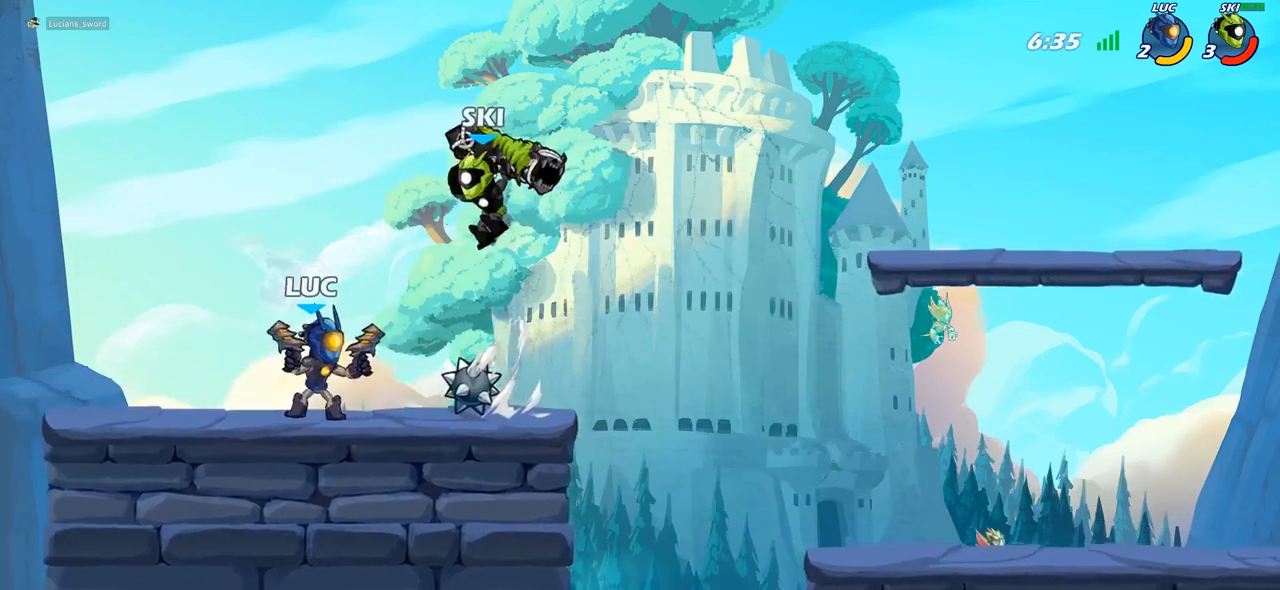
{"buttons": ["CIRCLE"], "left_stick": "center", "right_stick": "center", "events": []}
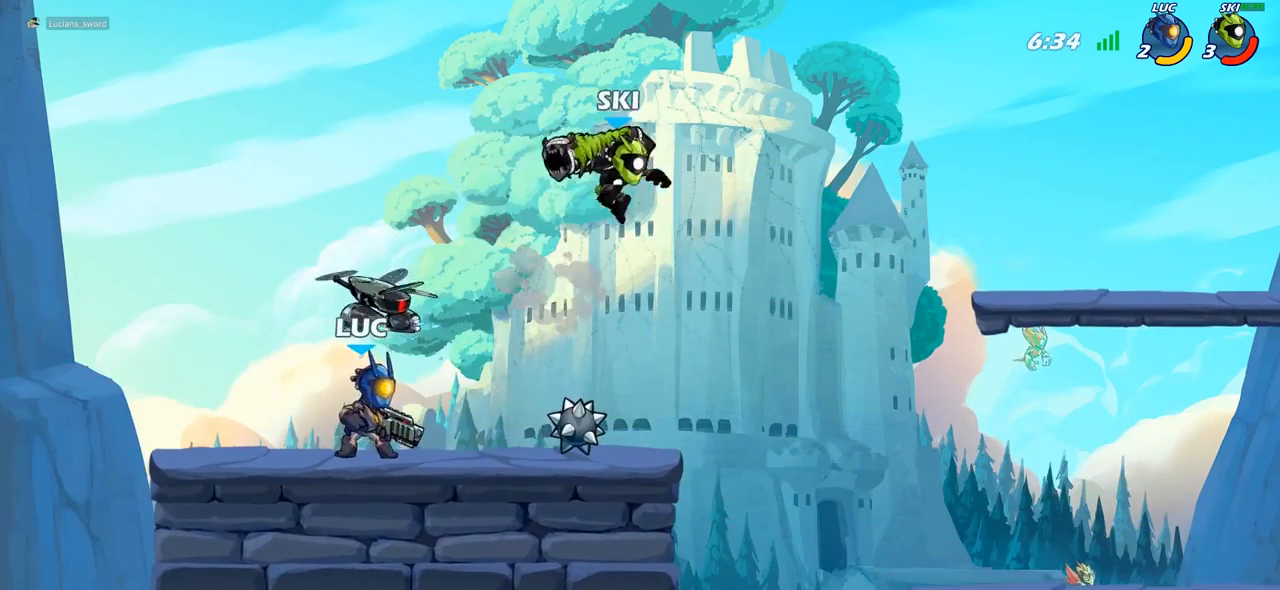
{"buttons": [], "left_stick": "center", "right_stick": "center", "events": [[33, "CIRCLE", "up"]]}
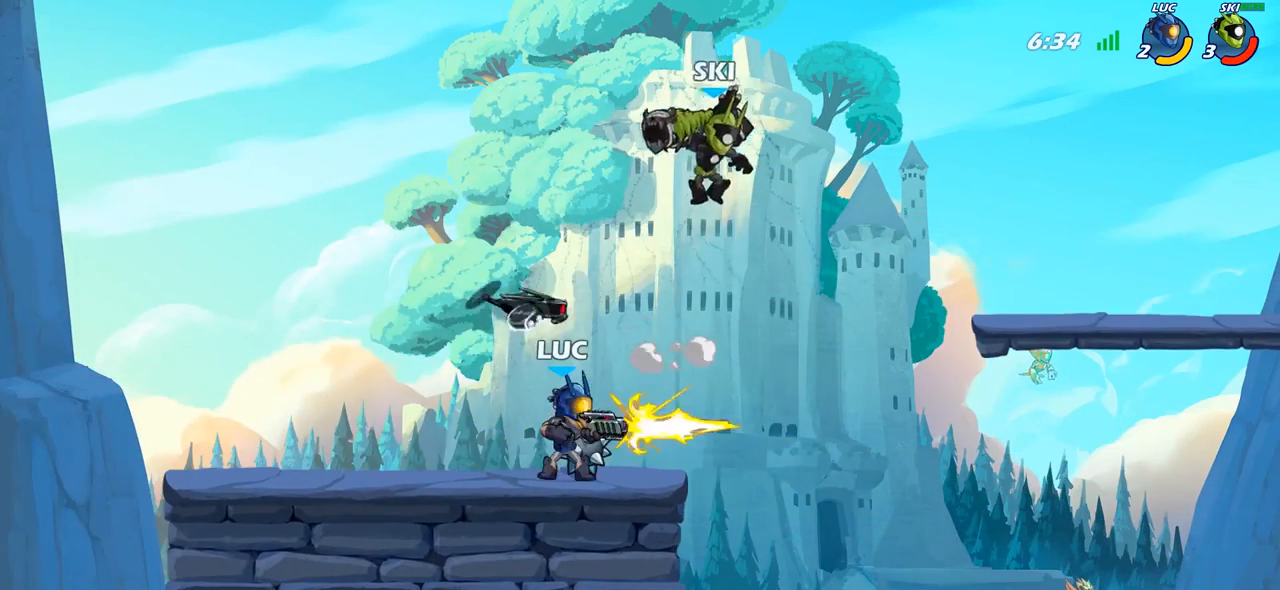
{"buttons": [], "left_stick": "center", "right_stick": "center", "events": []}
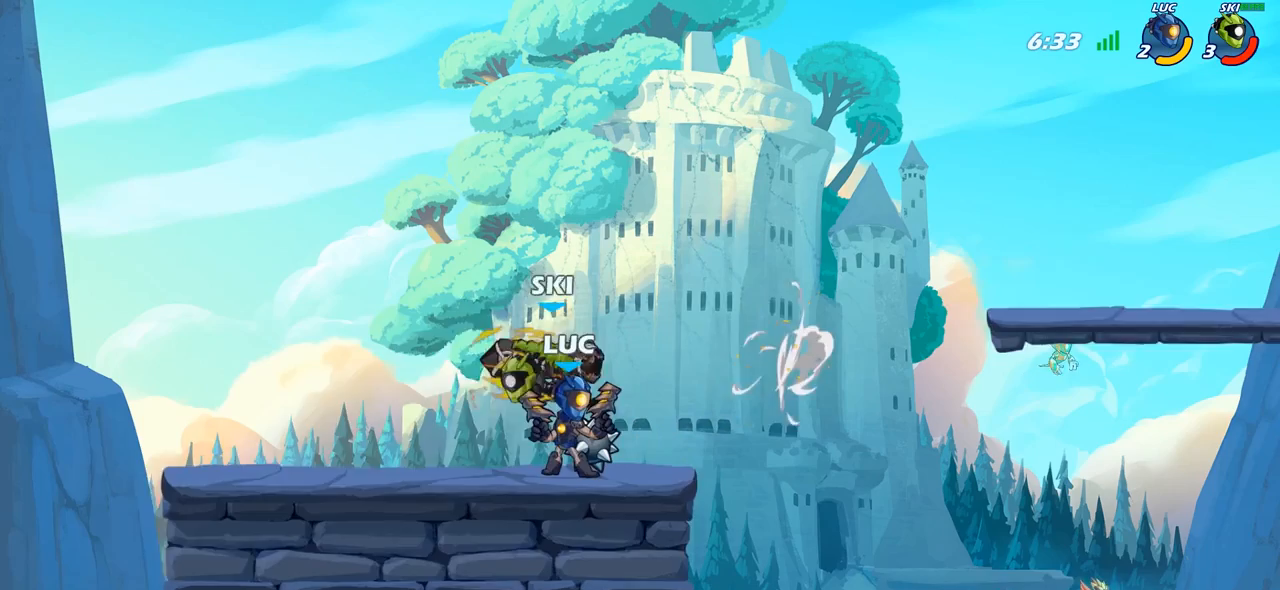
{"buttons": [], "left_stick": "center", "right_stick": "center", "events": [[183, "left_stick", "left"], [267, "SQUARE", "down"], [300, "left_stick", "down"], [333, "SQUARE", "up"], [350, "left_stick", "center"]]}
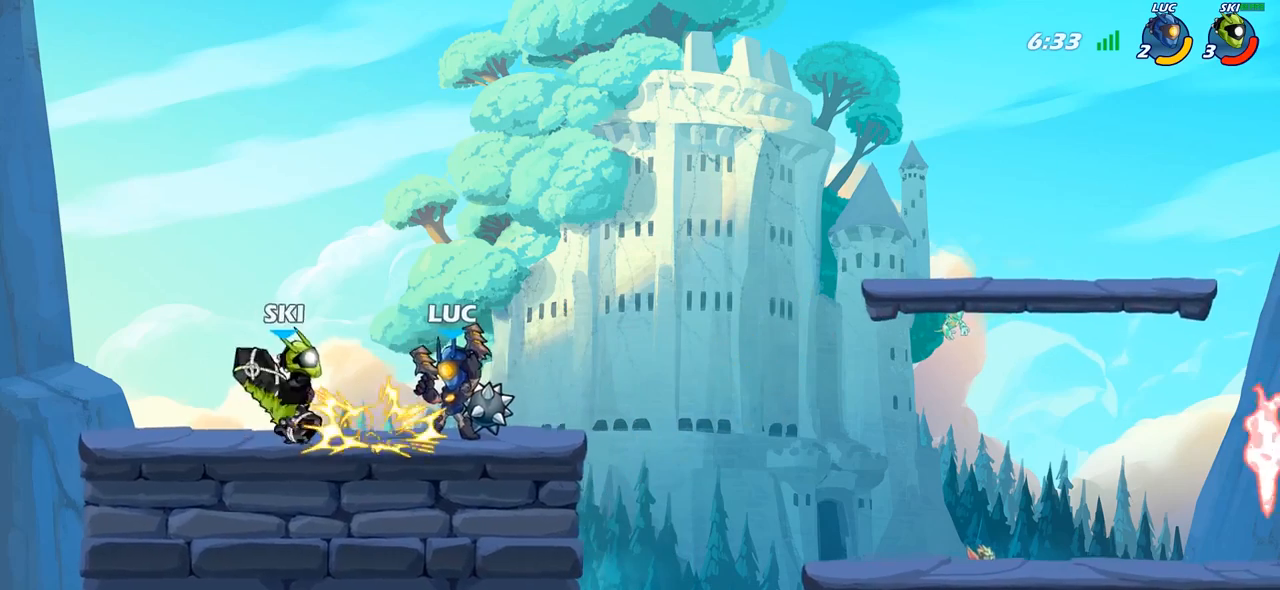
{"buttons": [], "left_stick": "center", "right_stick": "center", "events": []}
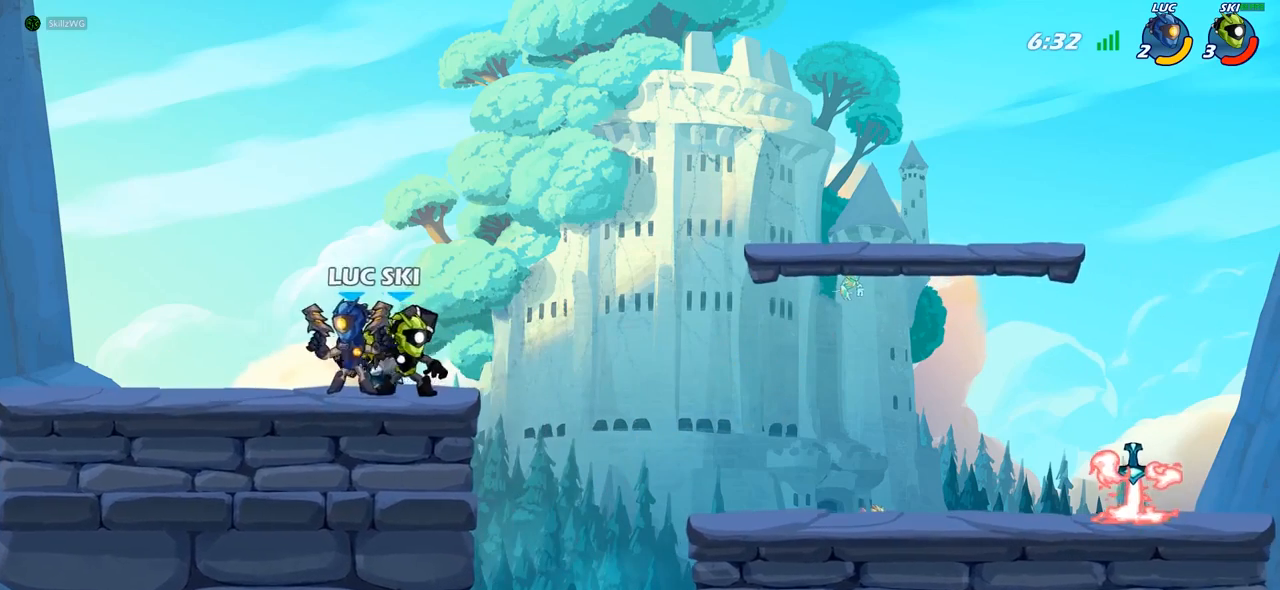
{"buttons": [], "left_stick": "down-left", "right_stick": "center", "events": [[17, "CROSS", "down"], [17, "left_stick", "right"], [67, "left_stick", "up-right"], [100, "R2", "down"], [133, "CROSS", "up"], [200, "left_stick", "up"], [317, "left_stick", "up-left"], [350, "R2", "up"], [483, "left_stick", "down-left"]]}
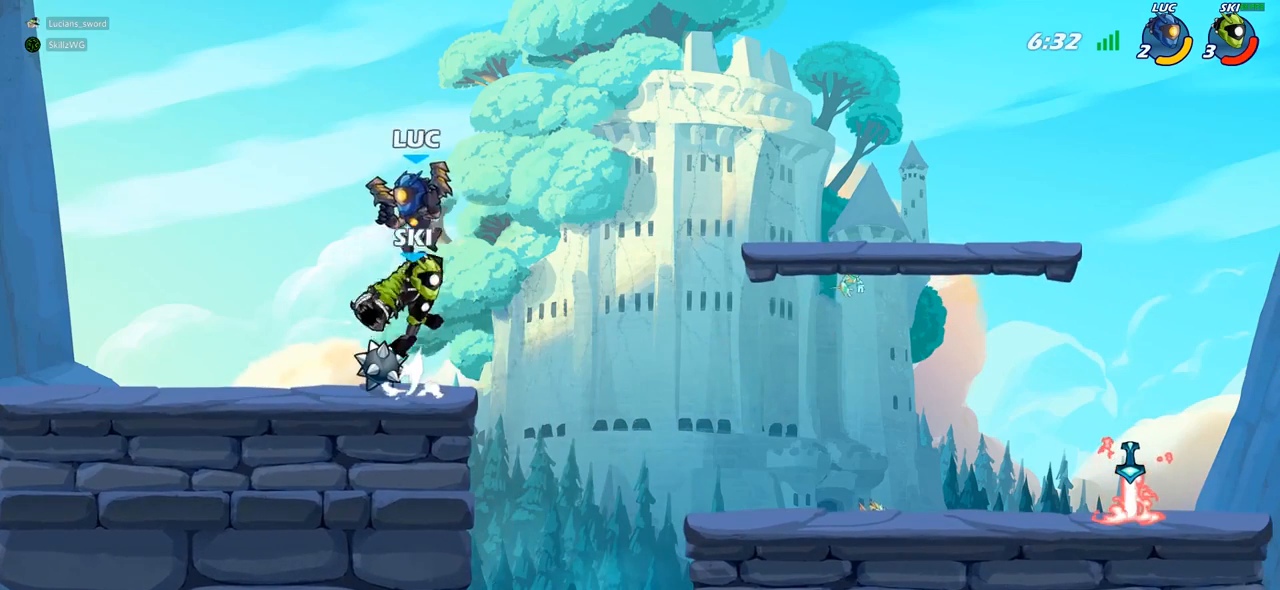
{"buttons": [], "left_stick": "right", "right_stick": "center", "events": [[17, "SQUARE", "down"], [83, "SQUARE", "up"], [83, "left_stick", "center"], [500, "left_stick", "right"]]}
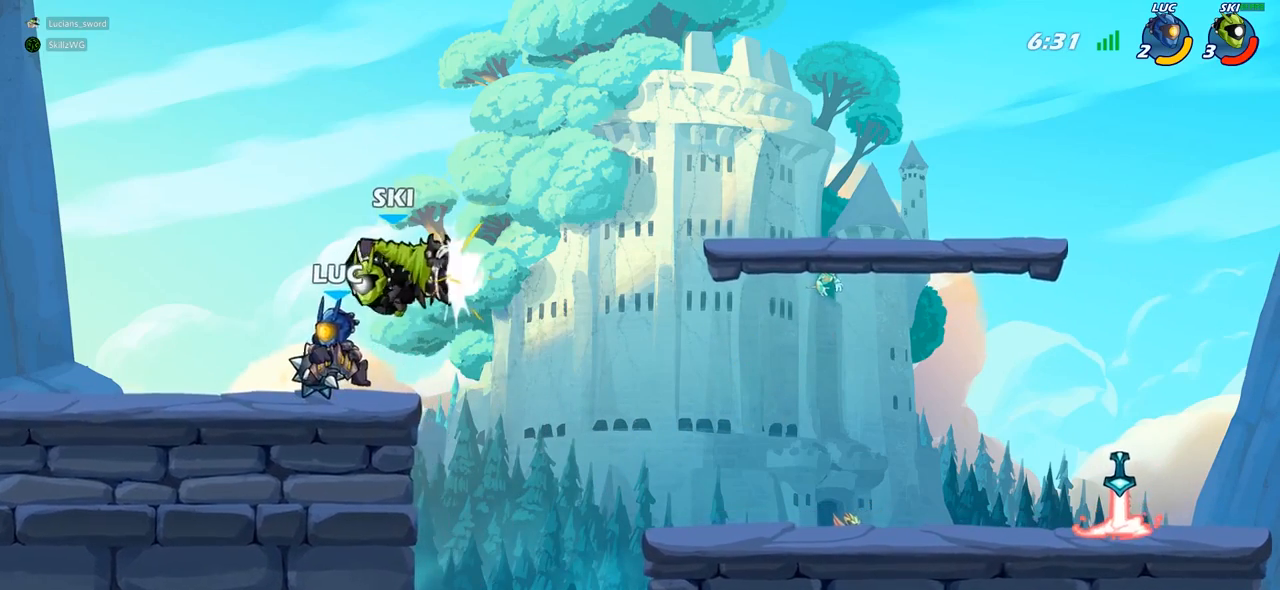
{"buttons": [], "left_stick": "center", "right_stick": "center", "events": [[250, "left_stick", "left"], [317, "SQUARE", "down"], [400, "SQUARE", "up"], [400, "left_stick", "center"]]}
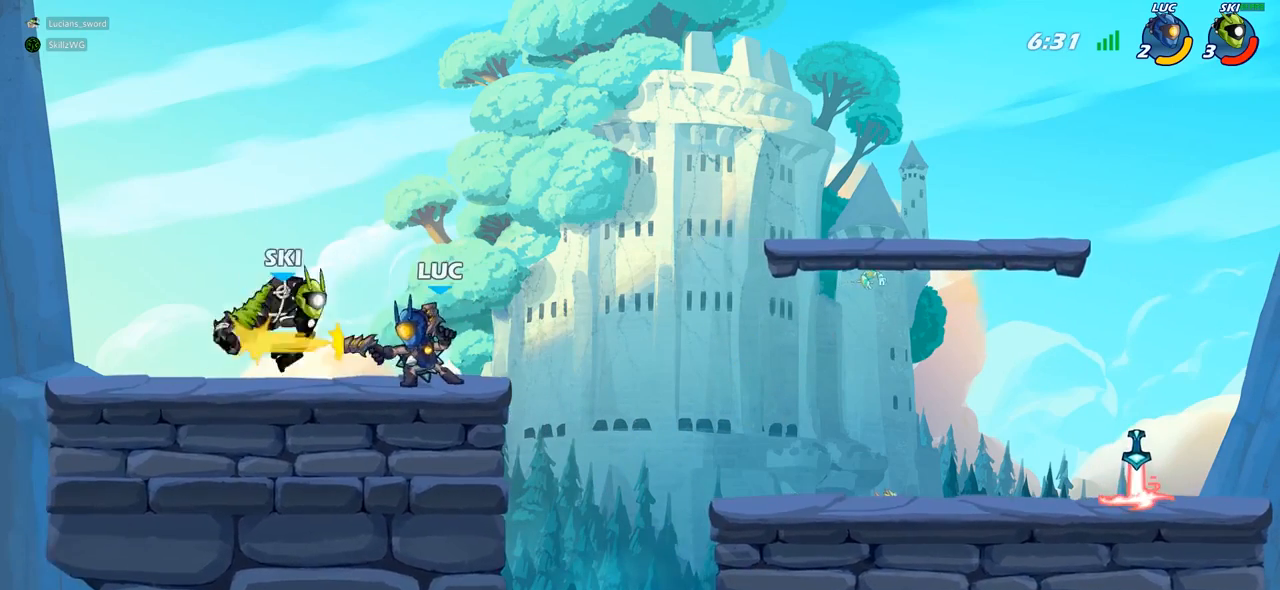
{"buttons": [], "left_stick": "right", "right_stick": "center", "events": [[250, "CROSS", "down"], [250, "left_stick", "left"], [283, "SQUARE", "down"], [333, "CROSS", "up"], [350, "SQUARE", "up"], [400, "left_stick", "center"], [500, "left_stick", "right"]]}
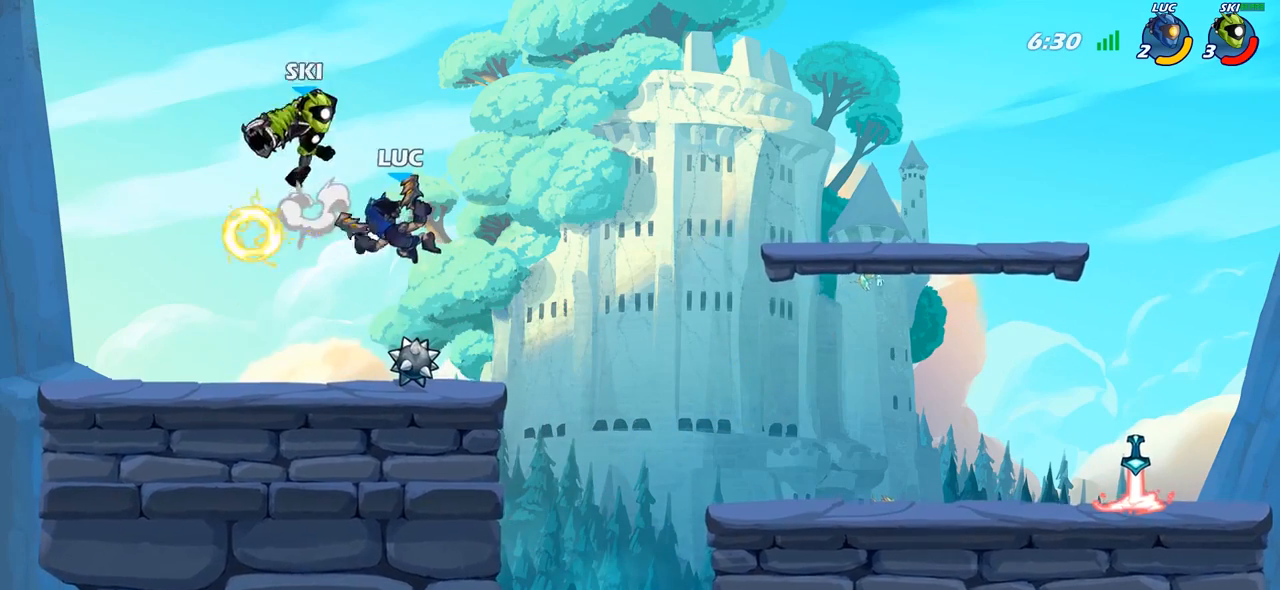
{"buttons": [], "left_stick": "right", "right_stick": "center", "events": []}
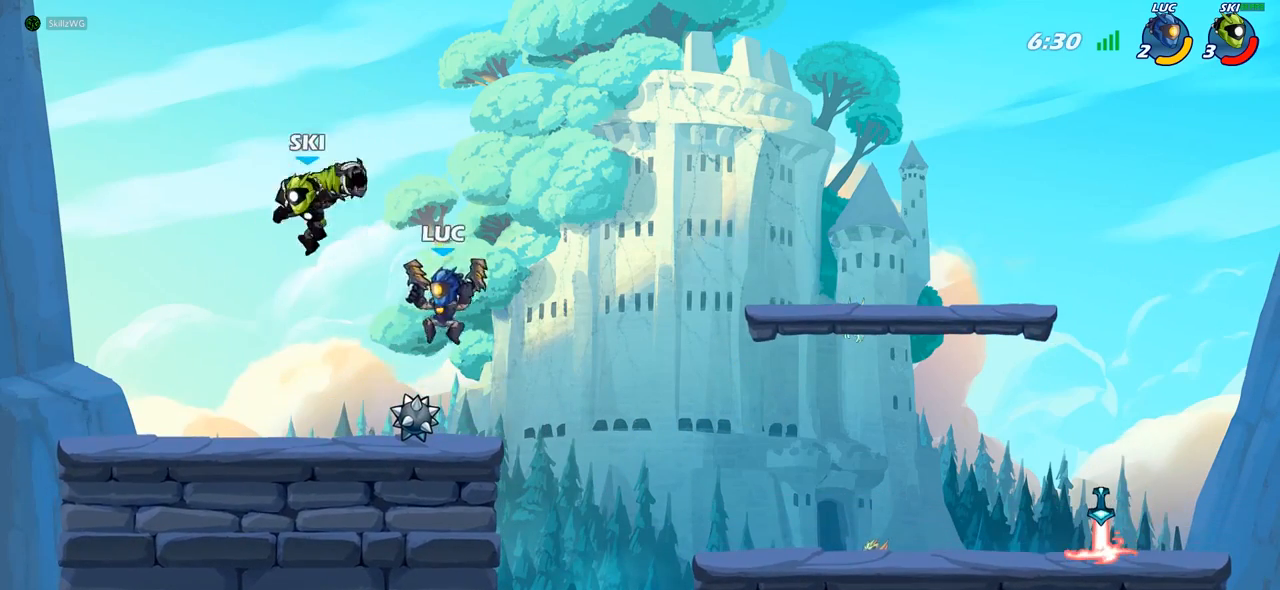
{"buttons": ["SQUARE"], "left_stick": "left", "right_stick": "center", "events": [[17, "CROSS", "down"], [67, "left_stick", "up-right"], [83, "R2", "down"], [100, "CROSS", "up"], [267, "left_stick", "up-left"], [283, "R2", "up"], [367, "left_stick", "left"], [467, "SQUARE", "down"]]}
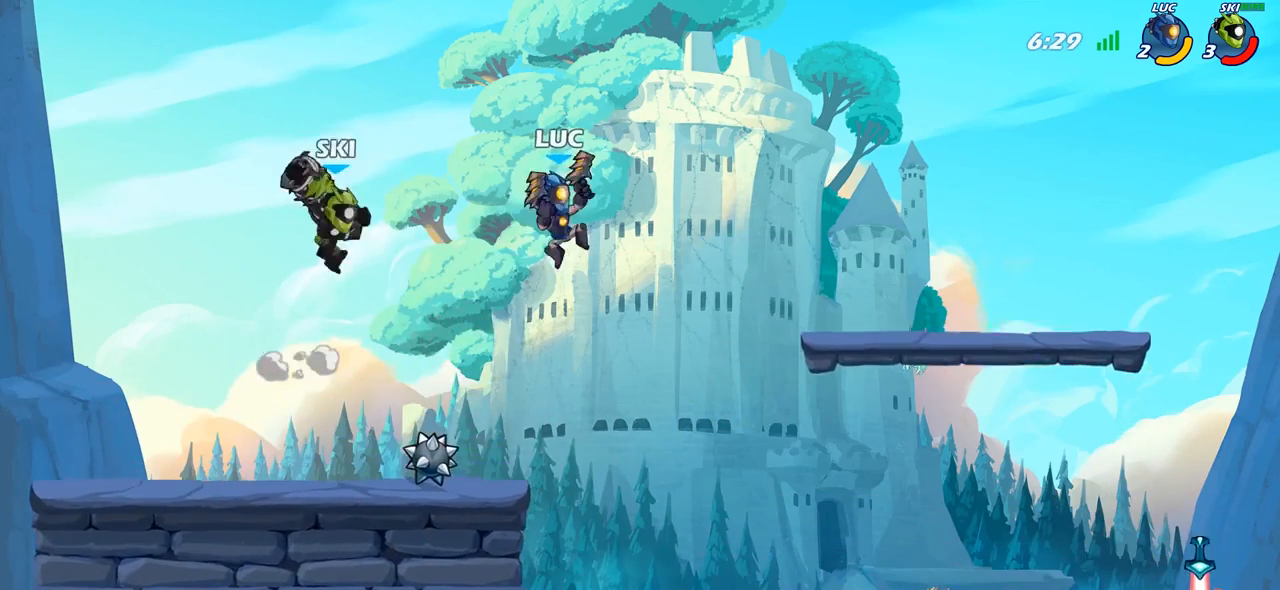
{"buttons": [], "left_stick": "center", "right_stick": "center", "events": [[50, "SQUARE", "up"], [83, "left_stick", "center"], [267, "left_stick", "up-left"], [450, "left_stick", "center"]]}
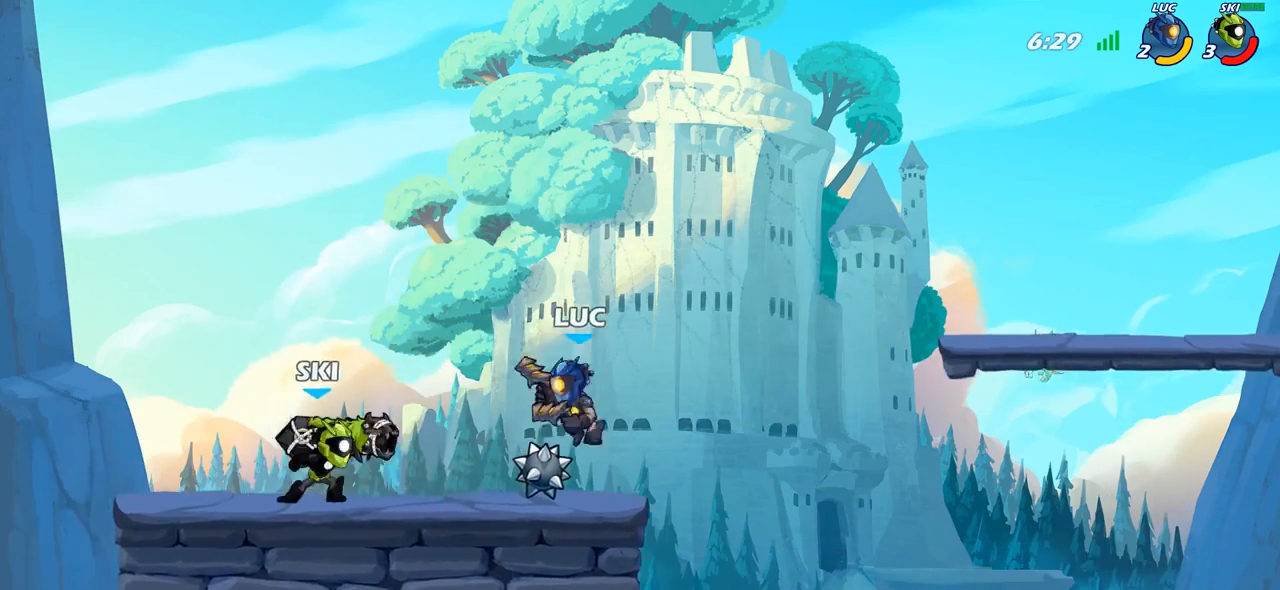
{"buttons": ["SQUARE"], "left_stick": "center", "right_stick": "center", "events": [[117, "SQUARE", "down"], [200, "SQUARE", "up"], [283, "SQUARE", "down"], [383, "SQUARE", "up"], [483, "SQUARE", "down"]]}
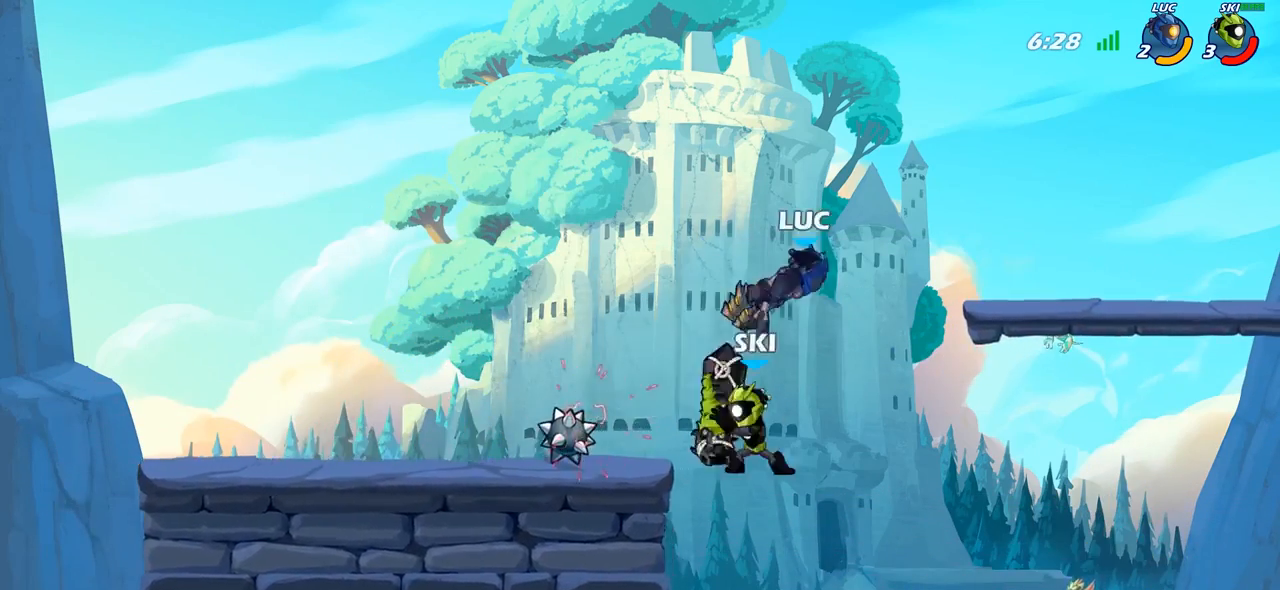
{"buttons": [], "left_stick": "up-right", "right_stick": "center", "events": [[50, "SQUARE", "up"], [133, "left_stick", "up-right"], [217, "CROSS", "down"], [267, "R2", "down"], [333, "CROSS", "up"], [467, "R2", "up"]]}
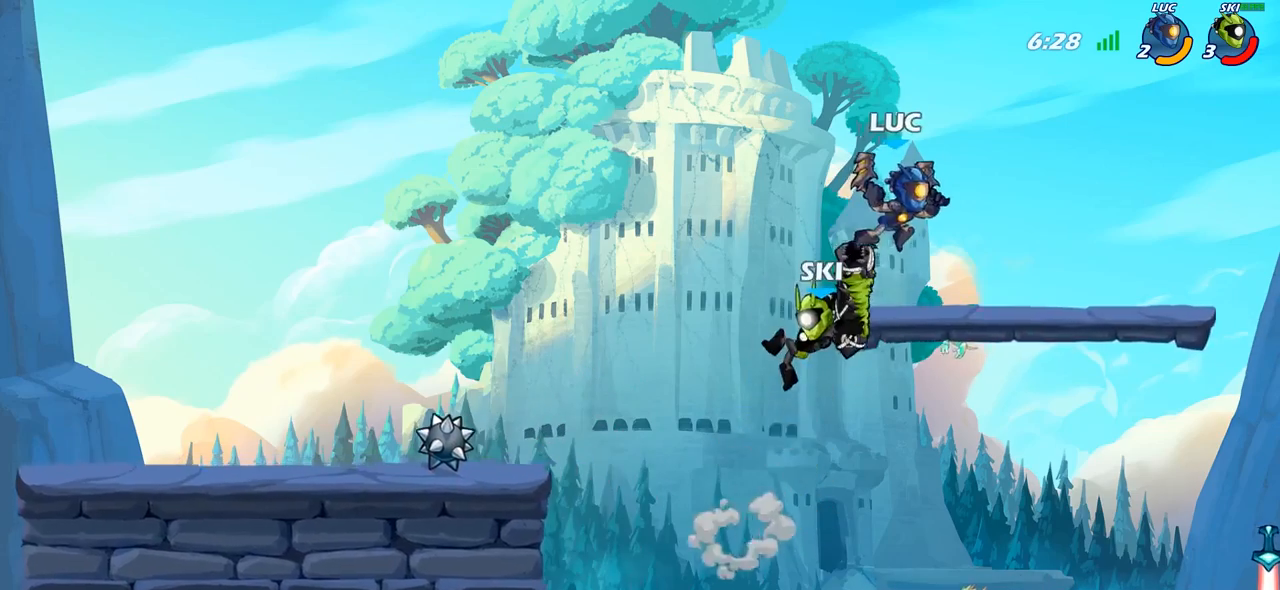
{"buttons": ["CIRCLE"], "left_stick": "down-left", "right_stick": "center", "events": [[50, "left_stick", "down-right"], [83, "CIRCLE", "down"], [100, "left_stick", "down-left"]]}
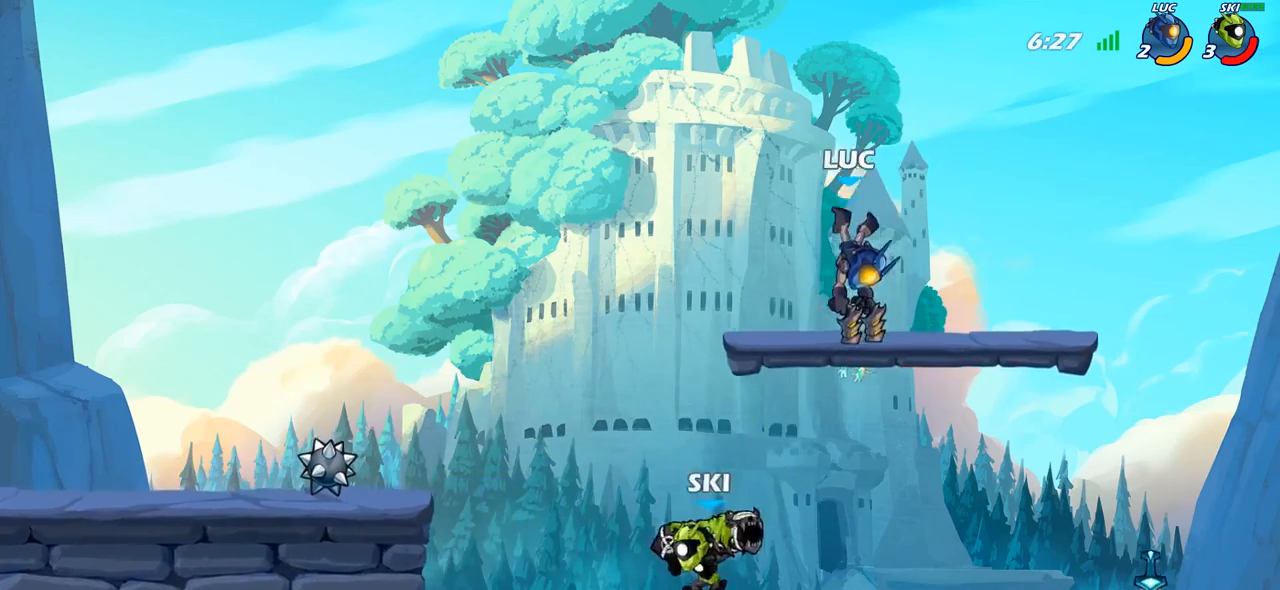
{"buttons": ["CIRCLE"], "left_stick": "down-left", "right_stick": "center", "events": []}
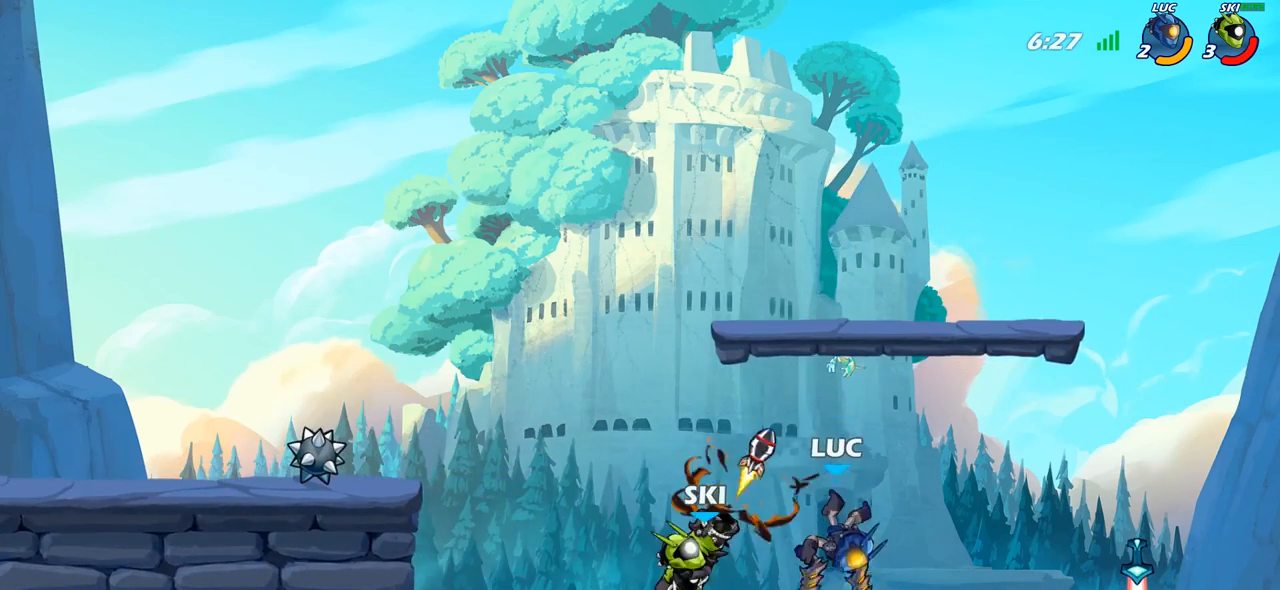
{"buttons": ["CROSS", "R2"], "left_stick": "up-left", "right_stick": "center", "events": [[67, "CIRCLE", "up"], [83, "left_stick", "center"], [250, "left_stick", "left"], [350, "CROSS", "down"], [400, "R2", "down"], [417, "left_stick", "up-left"]]}
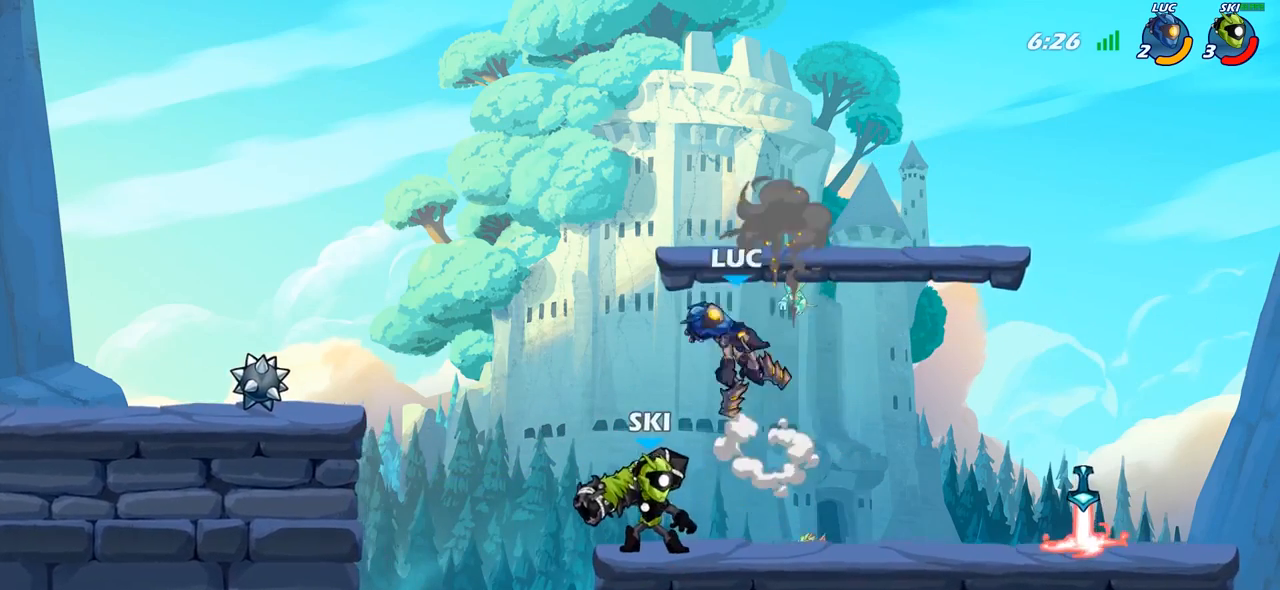
{"buttons": [], "left_stick": "up", "right_stick": "center", "events": [[17, "left_stick", "up"], [33, "CROSS", "up"], [117, "R2", "up"], [133, "left_stick", "down"], [300, "left_stick", "right"], [450, "SQUARE", "down"], [500, "SQUARE", "up"], [500, "left_stick", "up"]]}
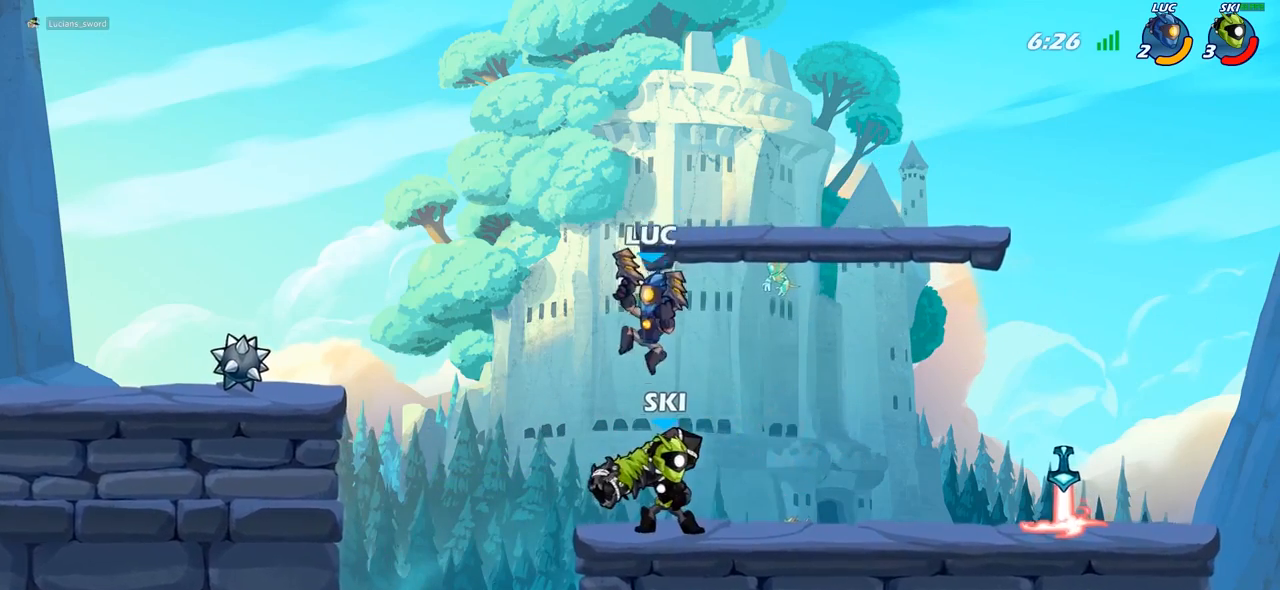
{"buttons": [], "left_stick": "left", "right_stick": "center", "events": [[83, "left_stick", "left"]]}
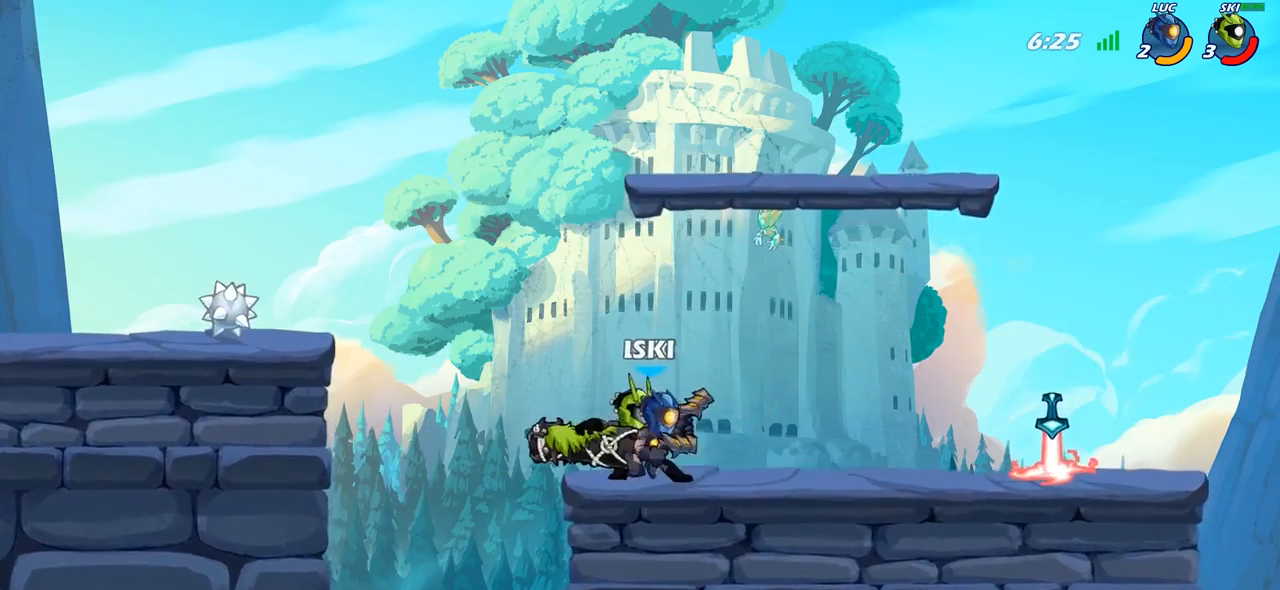
{"buttons": [], "left_stick": "center", "right_stick": "center", "events": [[283, "left_stick", "up-right"], [367, "left_stick", "center"]]}
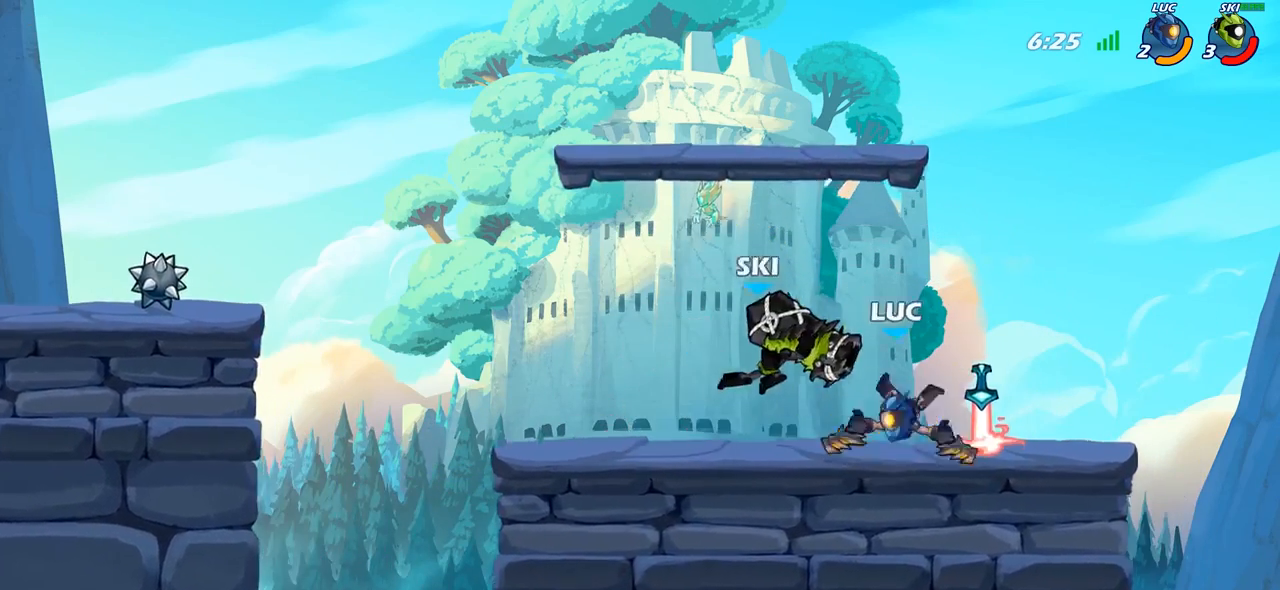
{"buttons": ["CROSS"], "left_stick": "up-right", "right_stick": "center", "events": [[350, "left_stick", "right"], [450, "left_stick", "up-right"], [467, "CROSS", "down"]]}
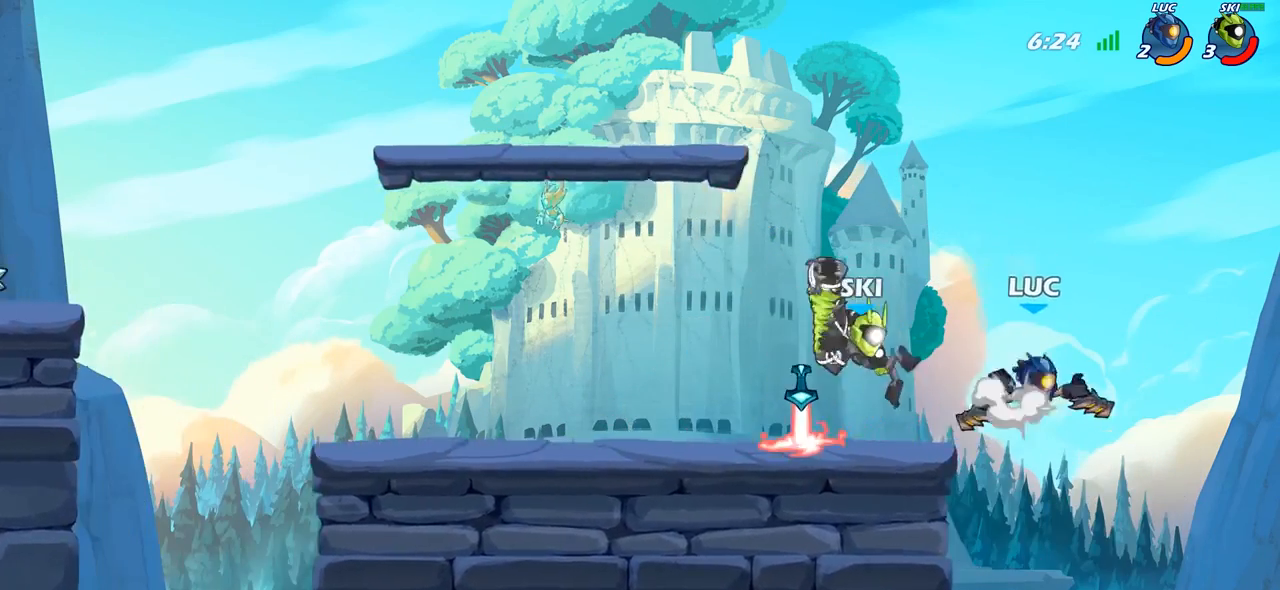
{"buttons": [], "left_stick": "down-left", "right_stick": "center", "events": [[17, "R2", "down"], [100, "left_stick", "up-left"], [150, "CROSS", "up"], [217, "R2", "up"], [383, "left_stick", "down-left"]]}
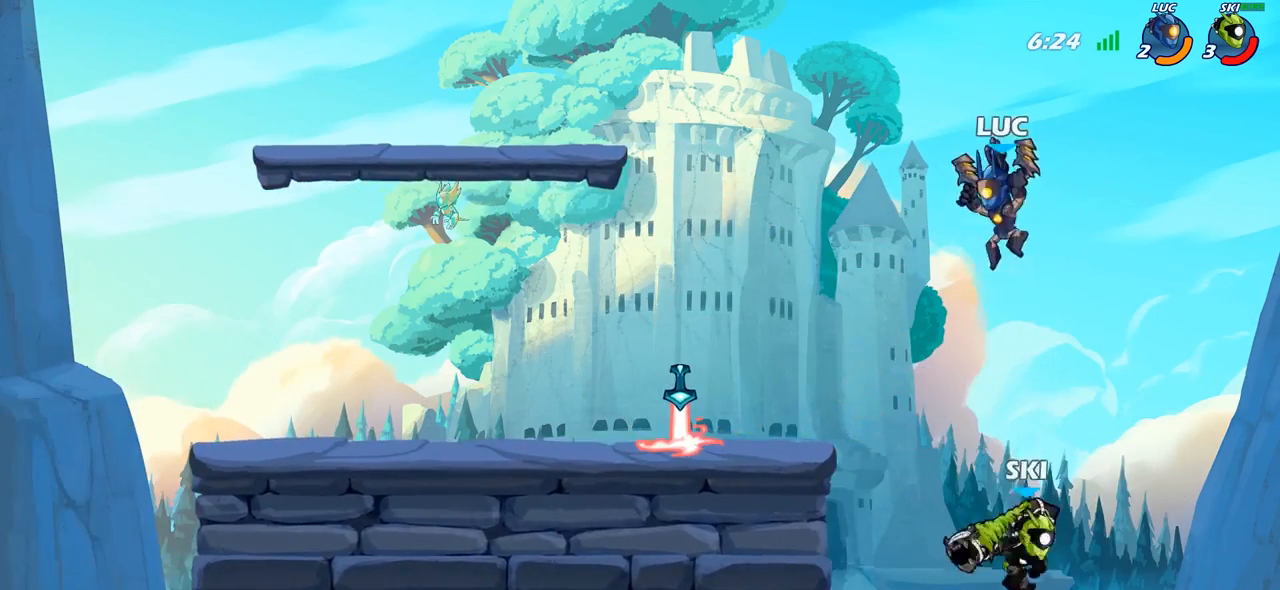
{"buttons": [], "left_stick": "right", "right_stick": "center", "events": [[33, "SQUARE", "down"], [100, "left_stick", "center"], [133, "SQUARE", "up"], [383, "left_stick", "right"]]}
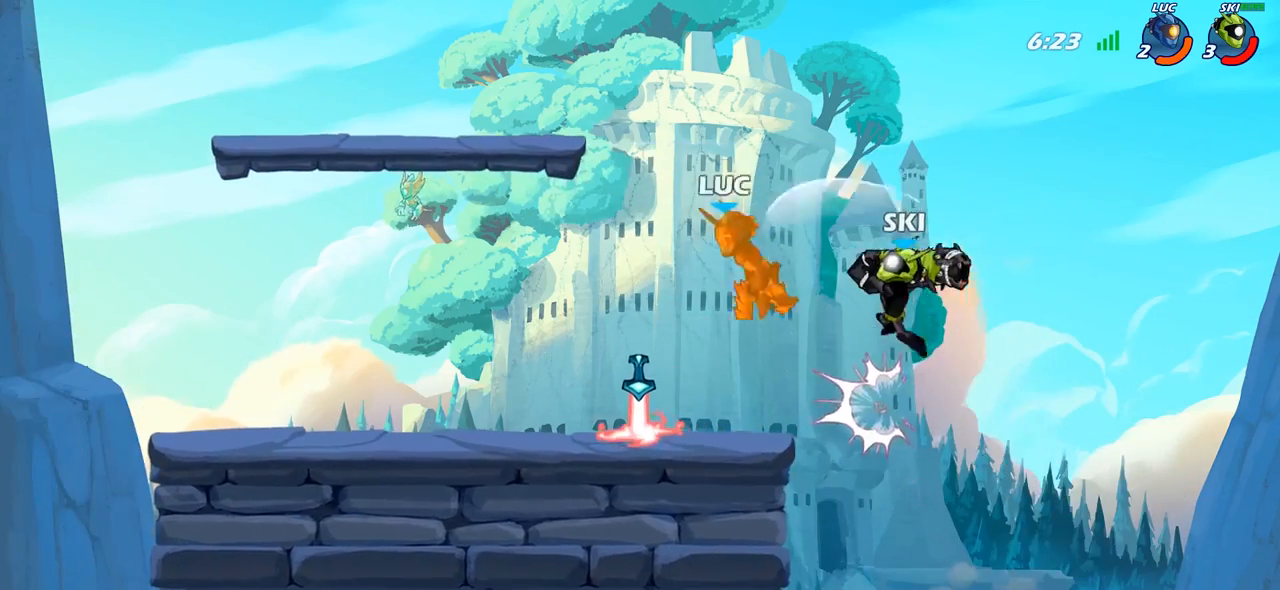
{"buttons": [], "left_stick": "down-left", "right_stick": "center", "events": [[67, "left_stick", "up-left"], [167, "left_stick", "left"], [367, "left_stick", "down-left"]]}
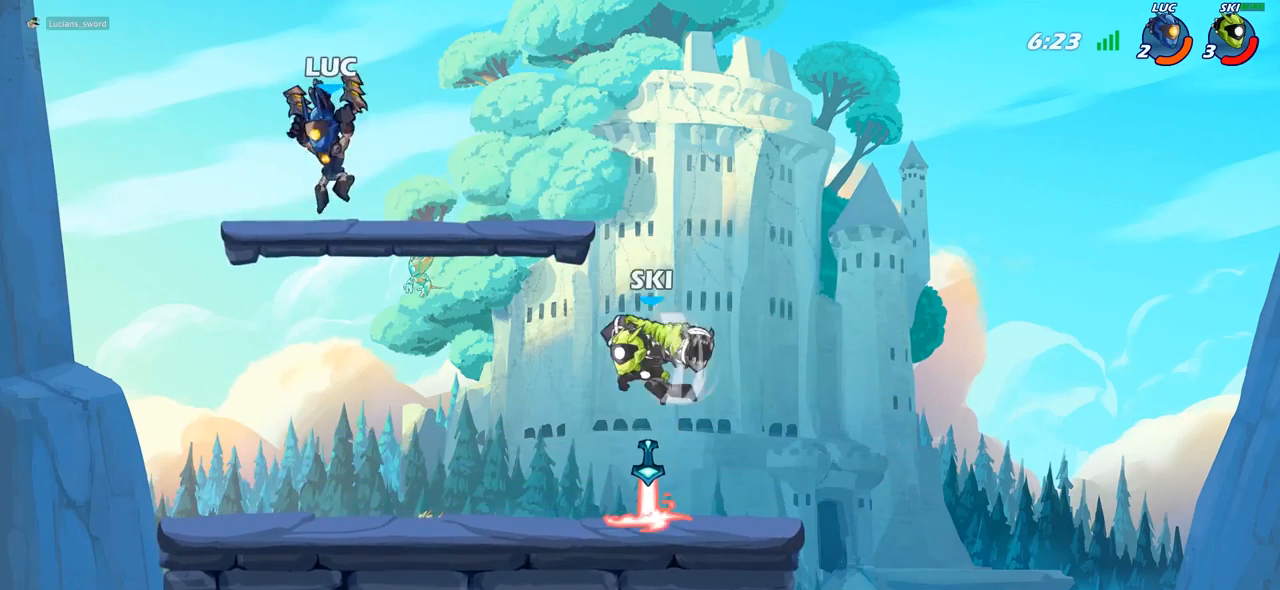
{"buttons": [], "left_stick": "center", "right_stick": "center", "events": [[367, "left_stick", "up-right"], [500, "left_stick", "center"]]}
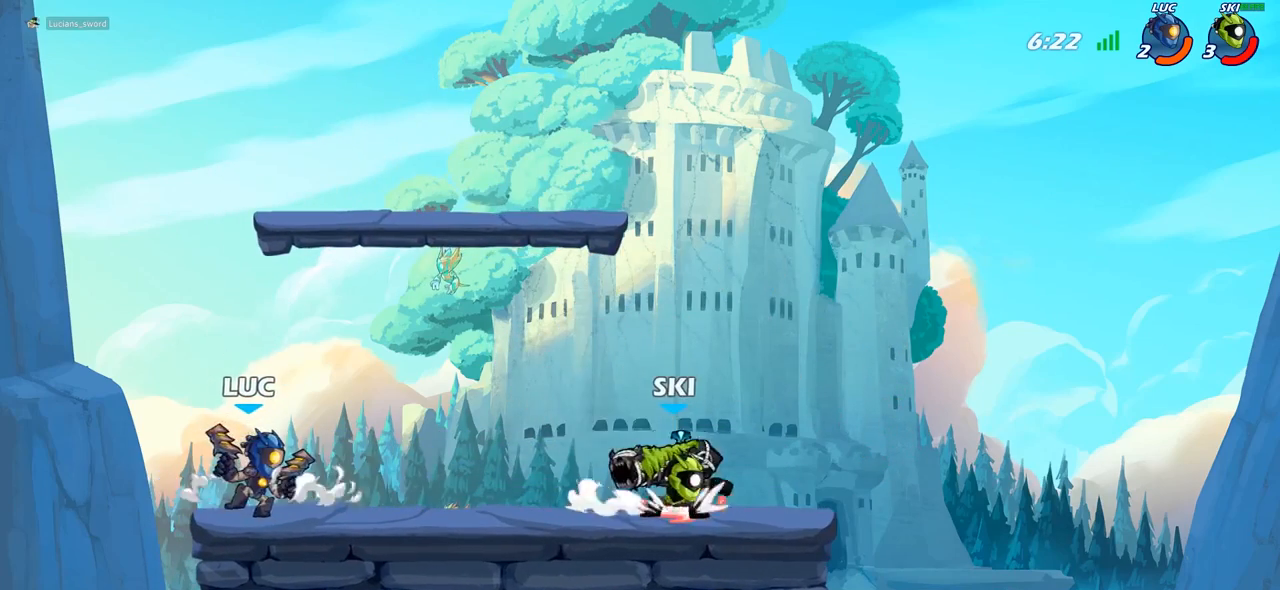
{"buttons": [], "left_stick": "center", "right_stick": "center", "events": [[333, "left_stick", "right"], [350, "CIRCLE", "down"], [400, "left_stick", "center"], [417, "CIRCLE", "up"]]}
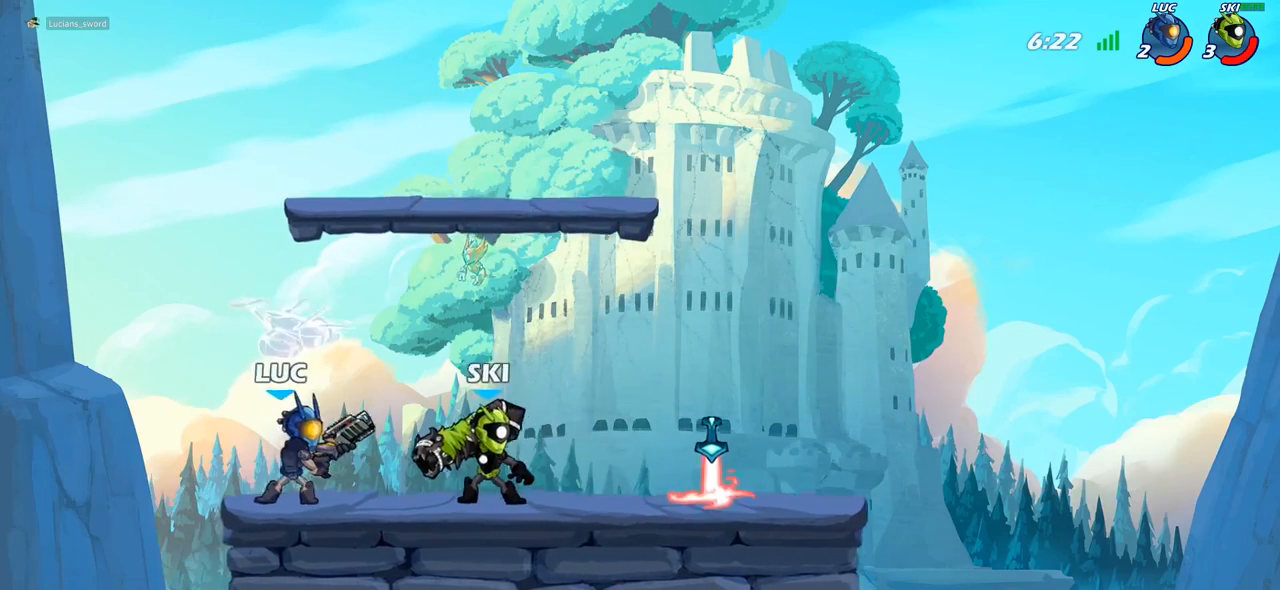
{"buttons": [], "left_stick": "center", "right_stick": "center", "events": []}
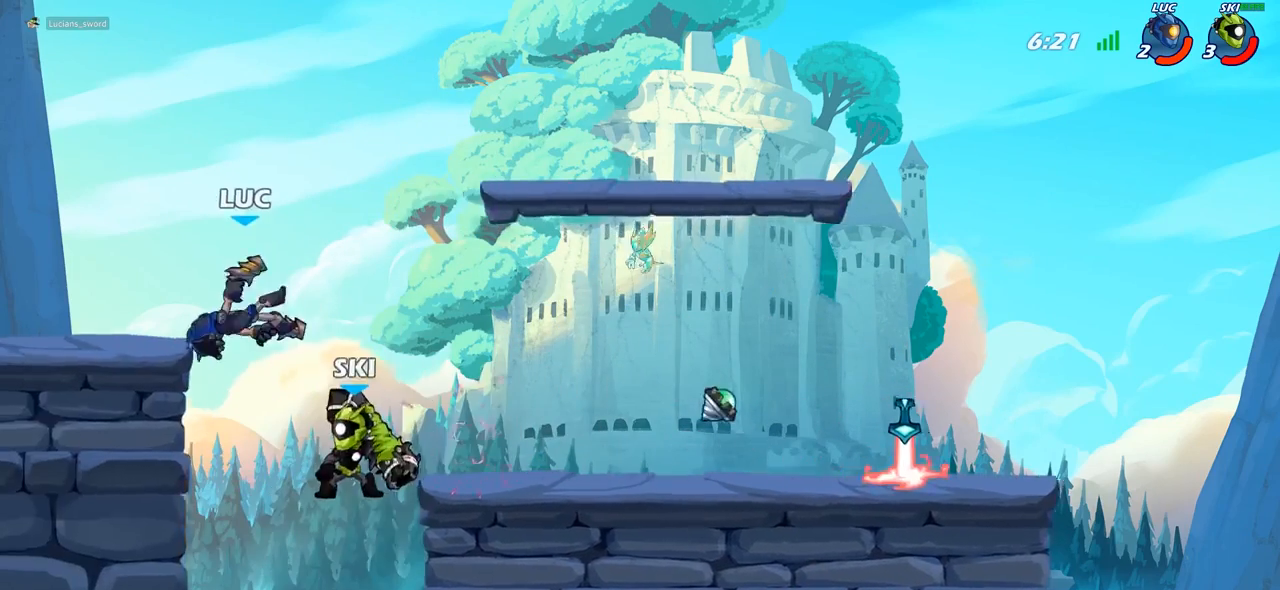
{"buttons": [], "left_stick": "up", "right_stick": "center", "events": [[117, "left_stick", "up"], [167, "CROSS", "down"], [233, "R2", "down"], [383, "CROSS", "up"], [417, "R2", "up"]]}
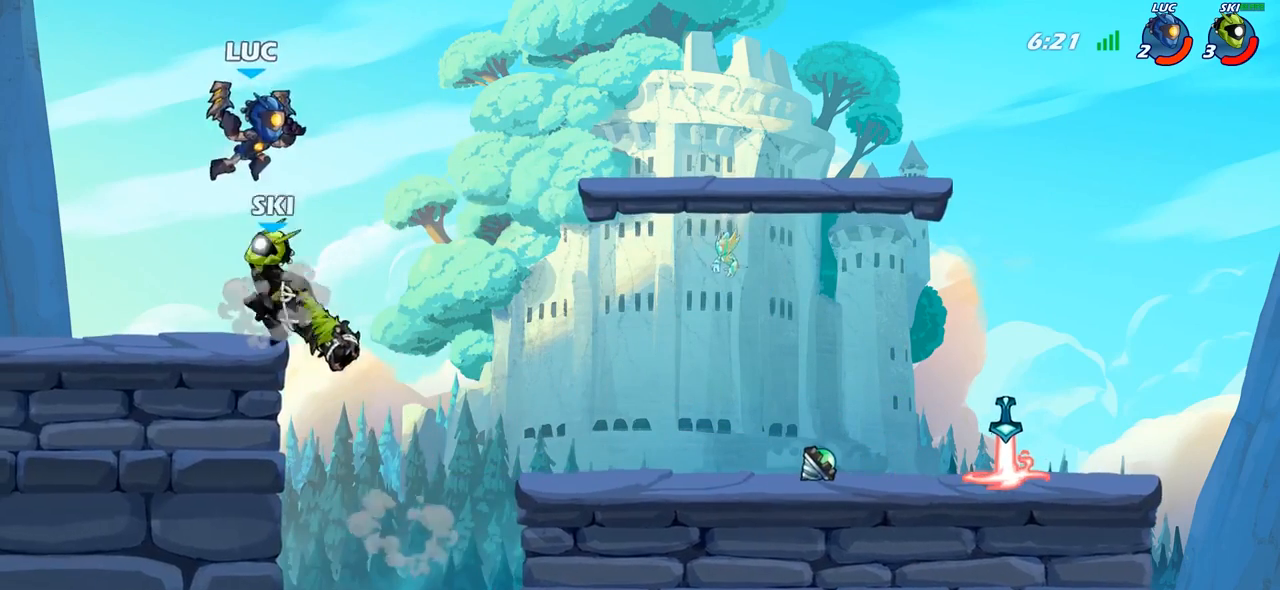
{"buttons": [], "left_stick": "center", "right_stick": "center", "events": [[83, "left_stick", "down-left"], [200, "left_stick", "left"], [333, "SQUARE", "down"], [417, "SQUARE", "up"], [417, "left_stick", "center"]]}